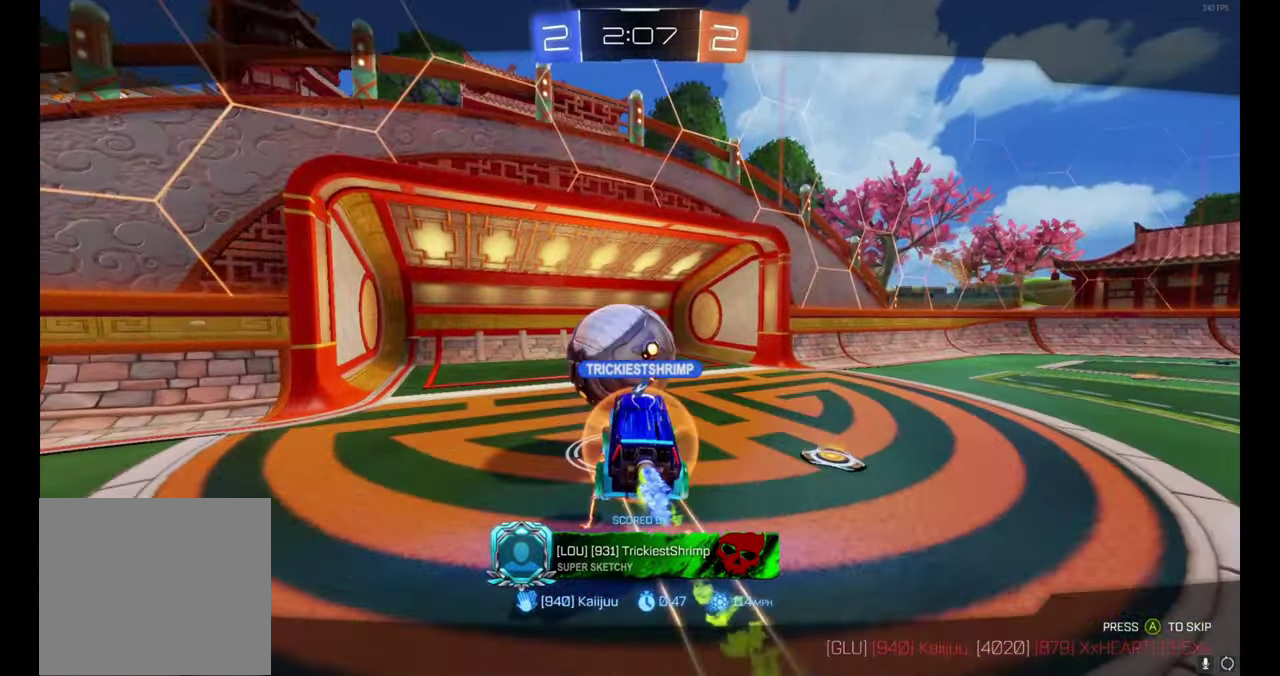
Gameplay with a controller (Xbox layout); each line is a JSON object with the inputs held at the frame after it. "events" lists button and stick changes between this image and that frame as [ms after this image, input, new state], when the widget could be followed in between. This document gives stick clicks only as held states, not as events. Not read: L1 right_stick.
{"buttons": [], "left_stick": "center", "events": []}
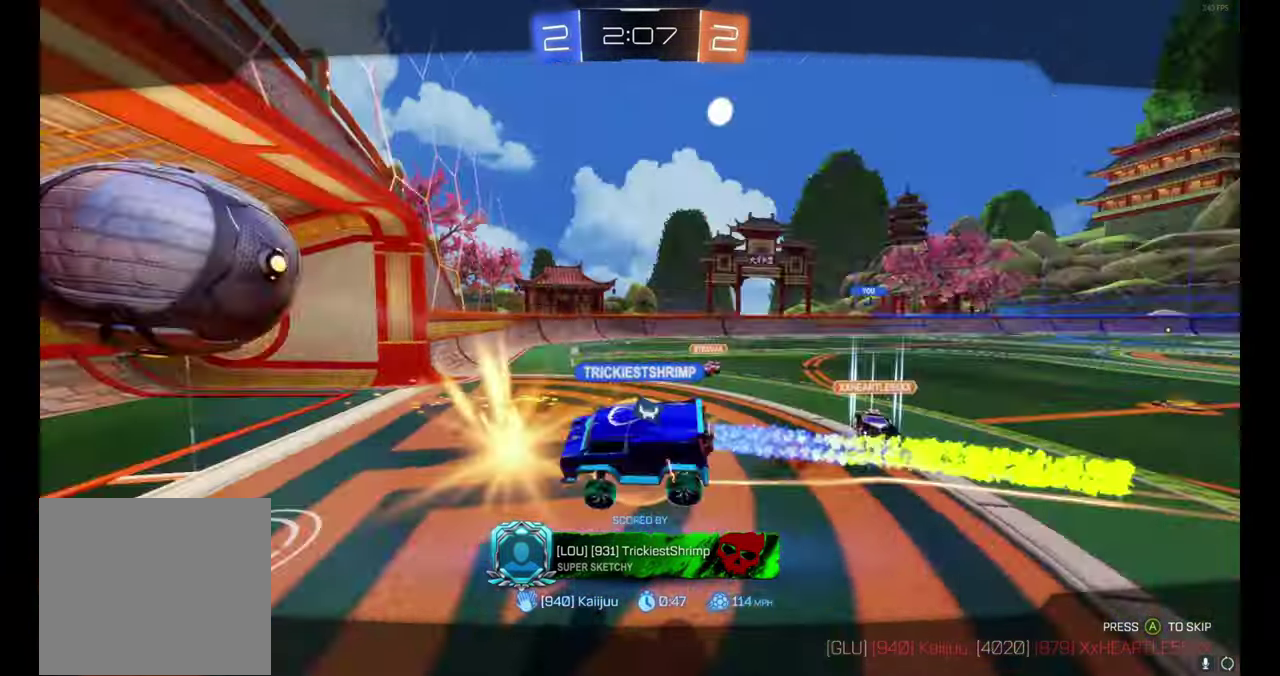
{"buttons": [], "left_stick": "center", "events": []}
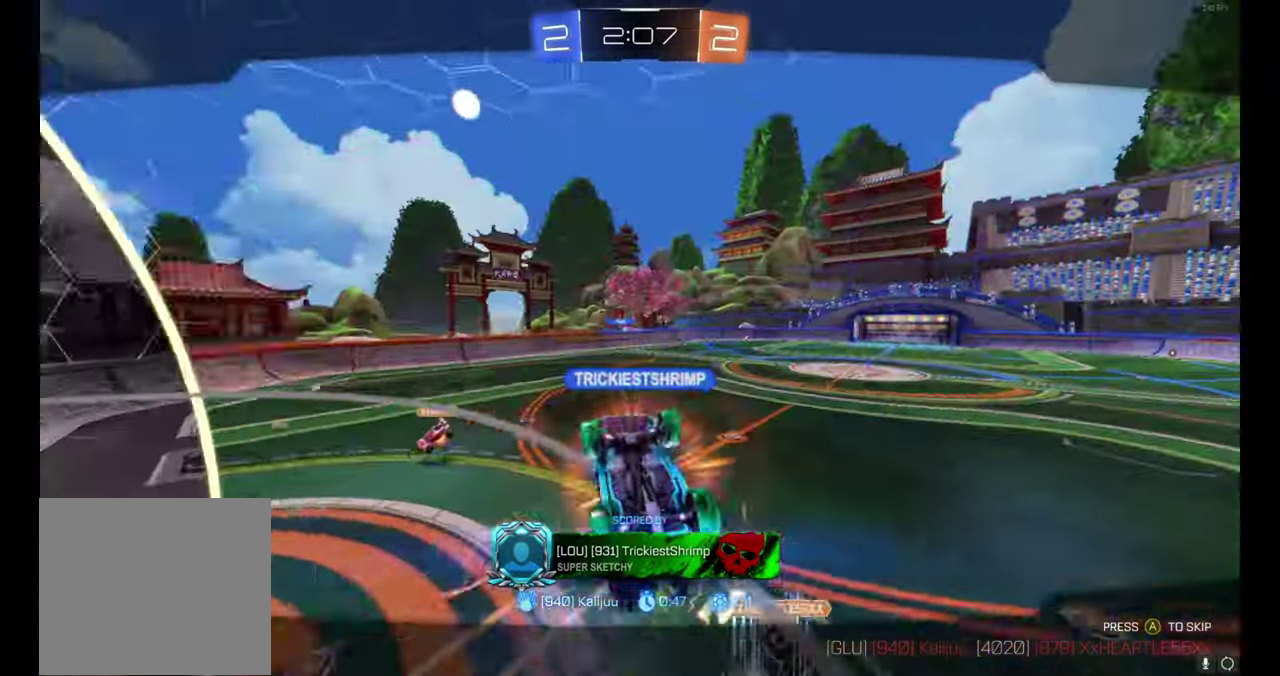
{"buttons": [], "left_stick": "center", "events": []}
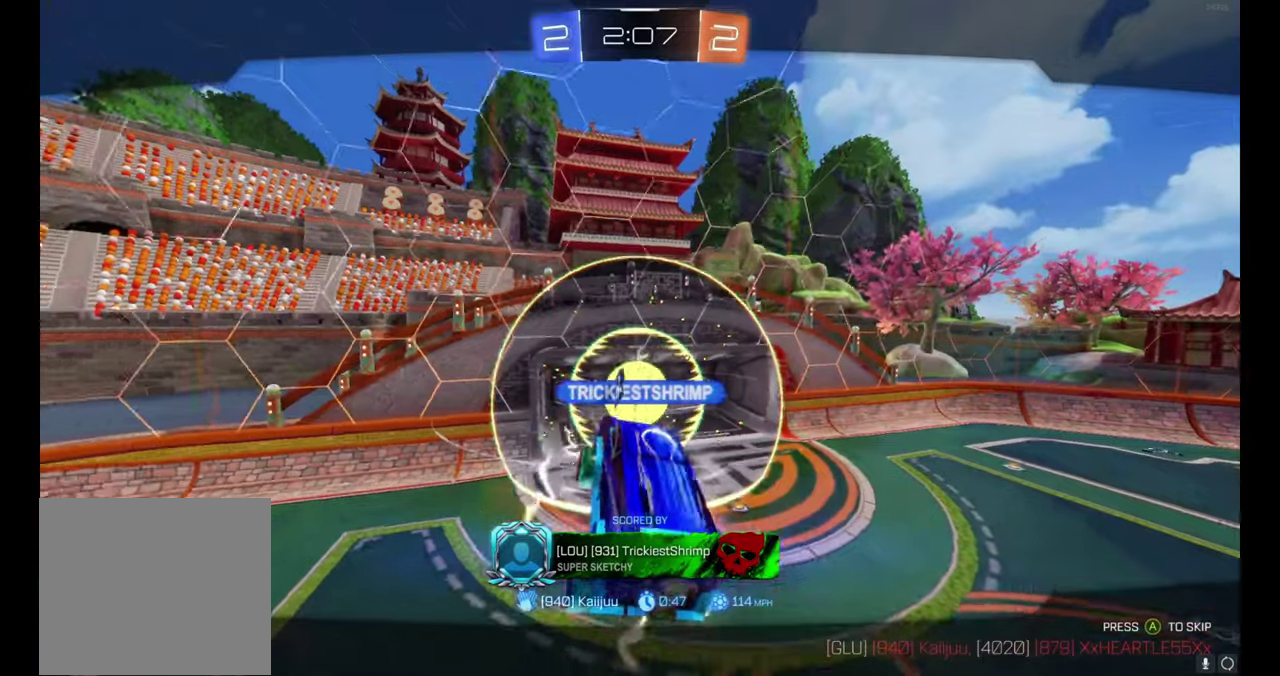
{"buttons": ["R3"], "left_stick": "center", "events": []}
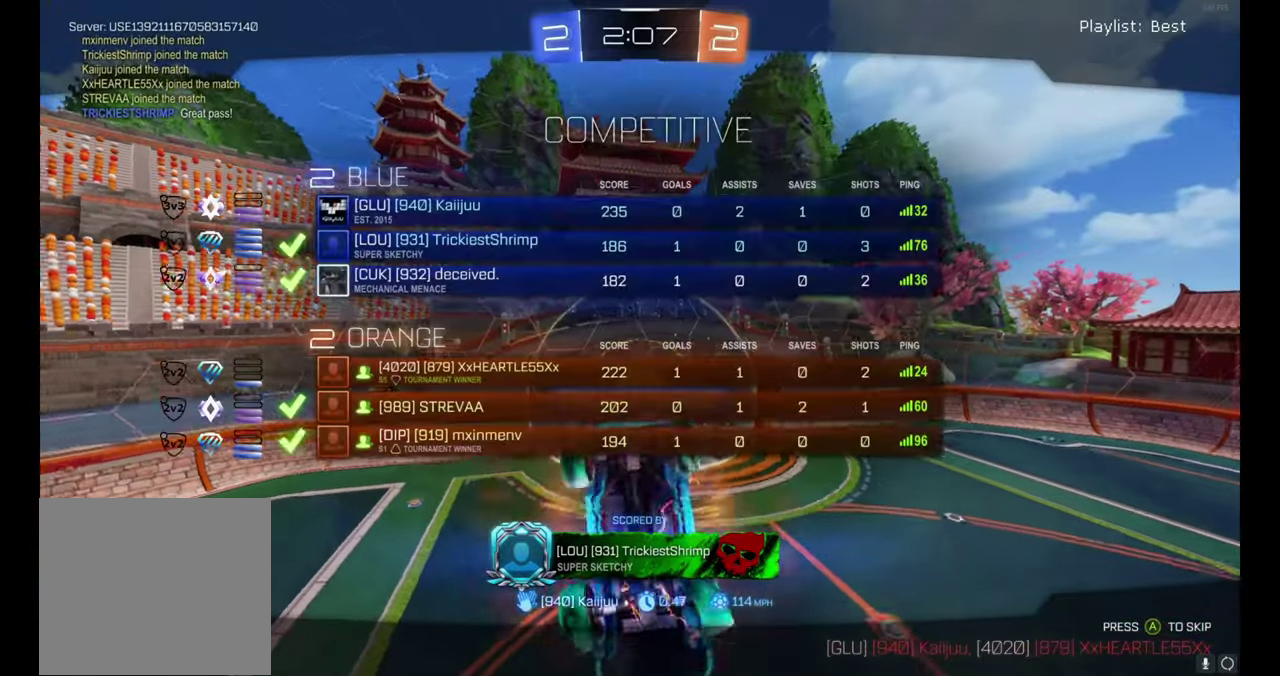
{"buttons": ["R3"], "left_stick": "center", "events": []}
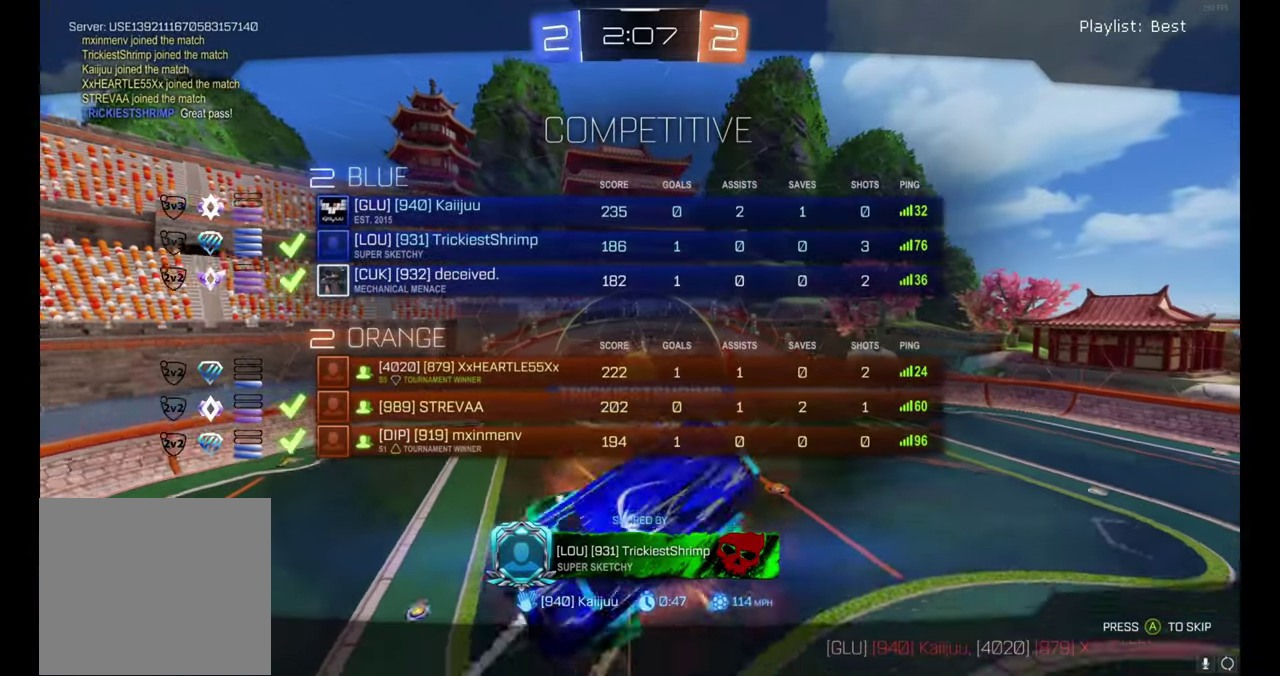
{"buttons": ["R3"], "left_stick": "center", "events": []}
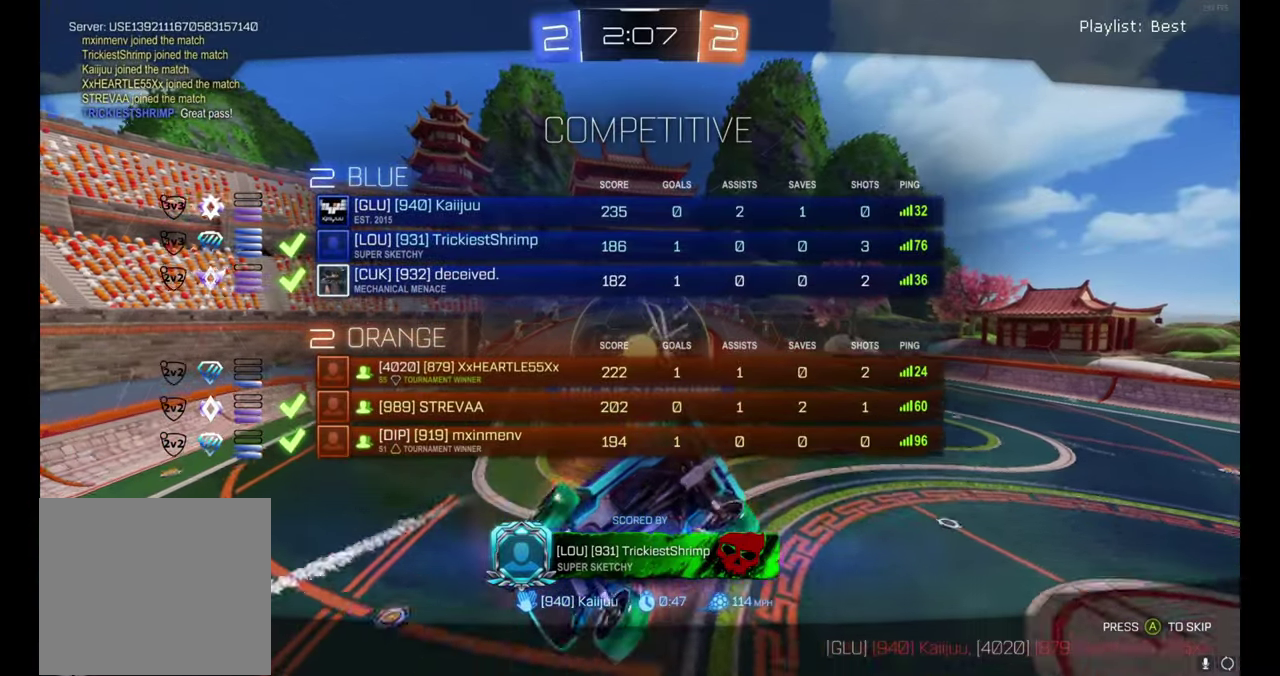
{"buttons": [], "left_stick": "center", "events": []}
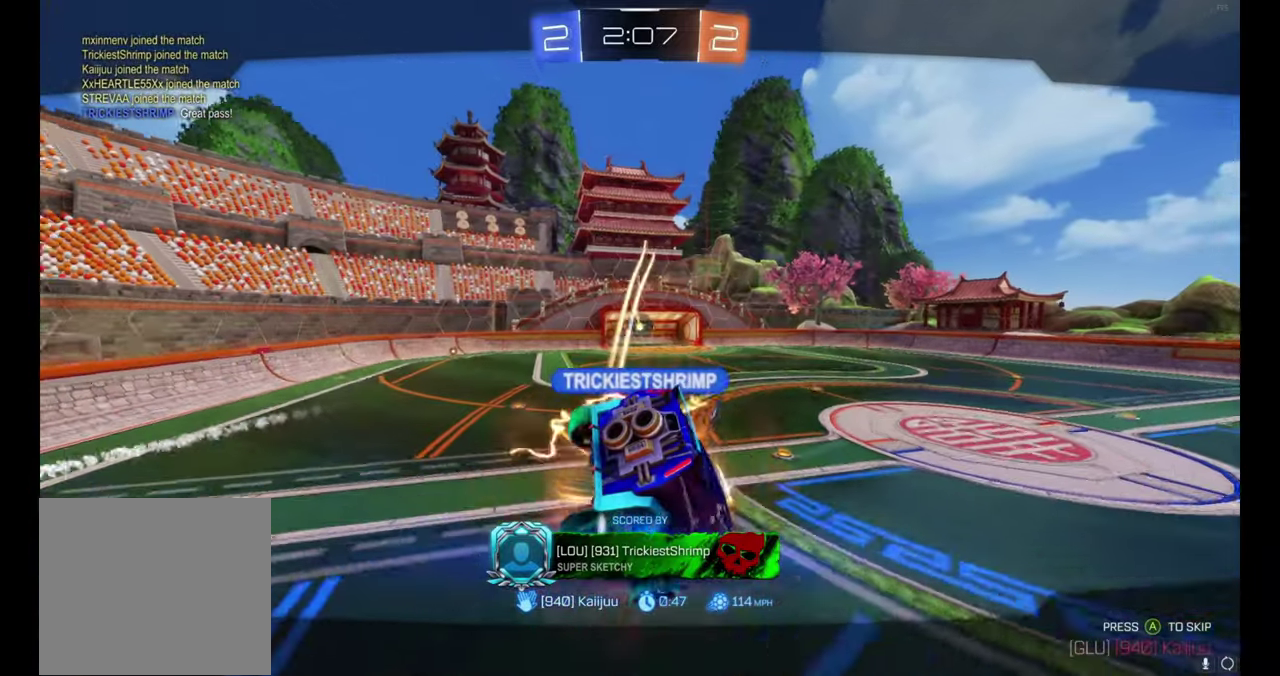
{"buttons": [], "left_stick": "center", "events": []}
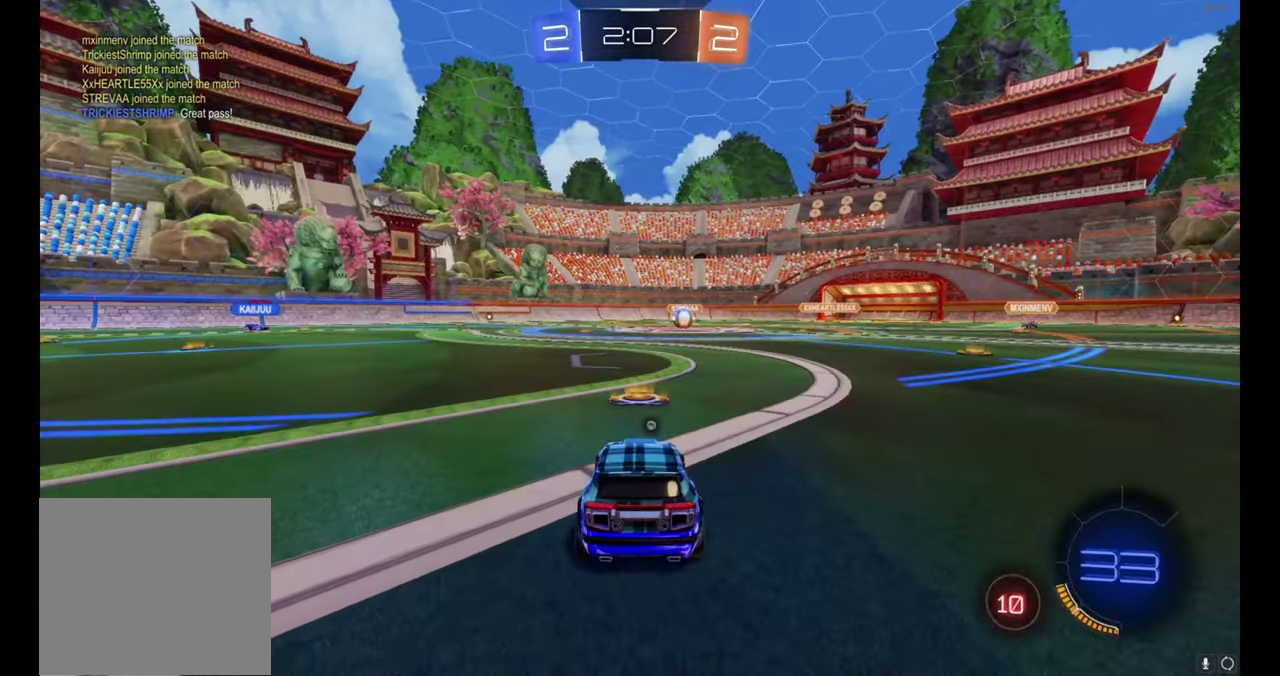
{"buttons": ["R3"], "left_stick": "center", "events": []}
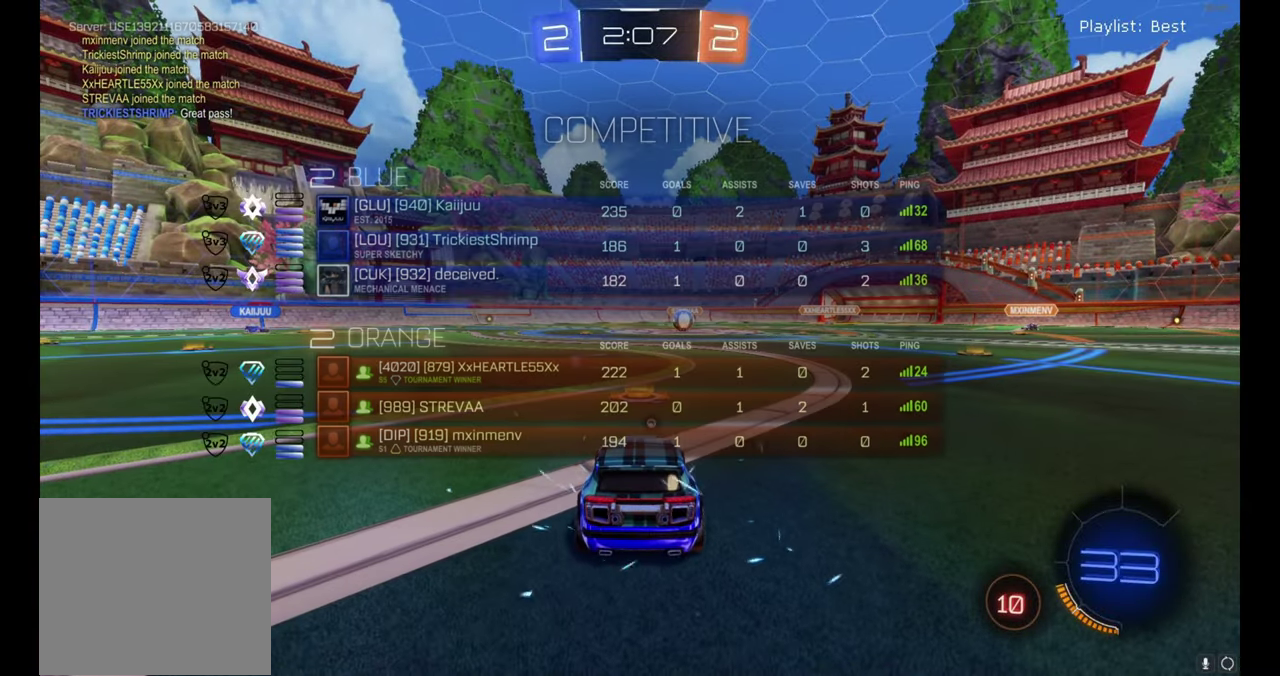
{"buttons": ["R3"], "left_stick": "center", "events": []}
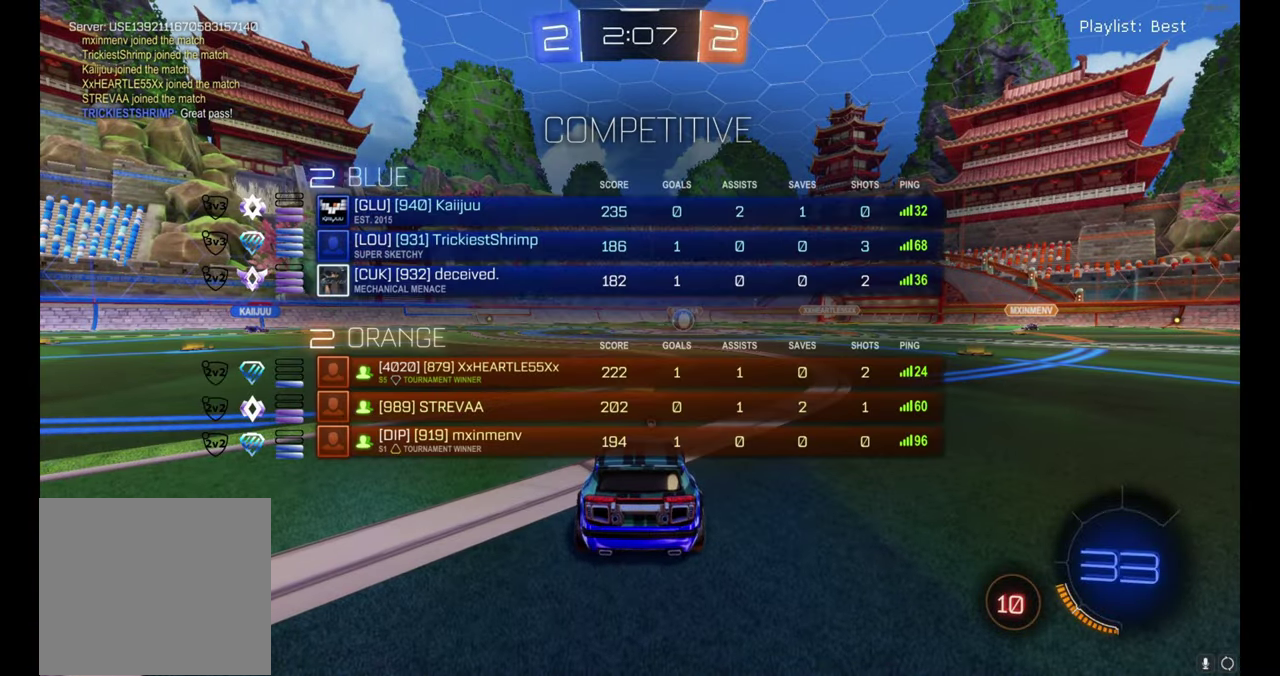
{"buttons": ["L2"], "left_stick": "up-left", "events": [[450, "L2", "down"], [500, "left_stick", "up-left"]]}
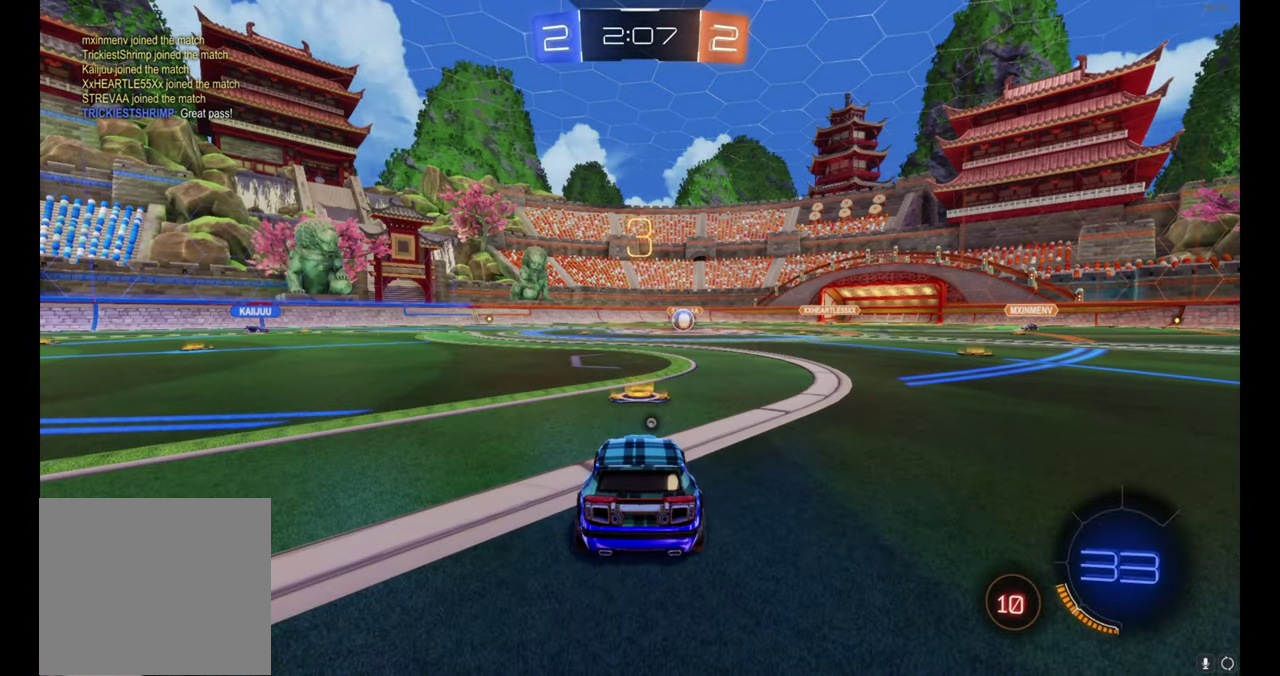
{"buttons": ["L2"], "left_stick": "up-left", "events": [[100, "left_stick", "center"], [150, "left_stick", "up-left"]]}
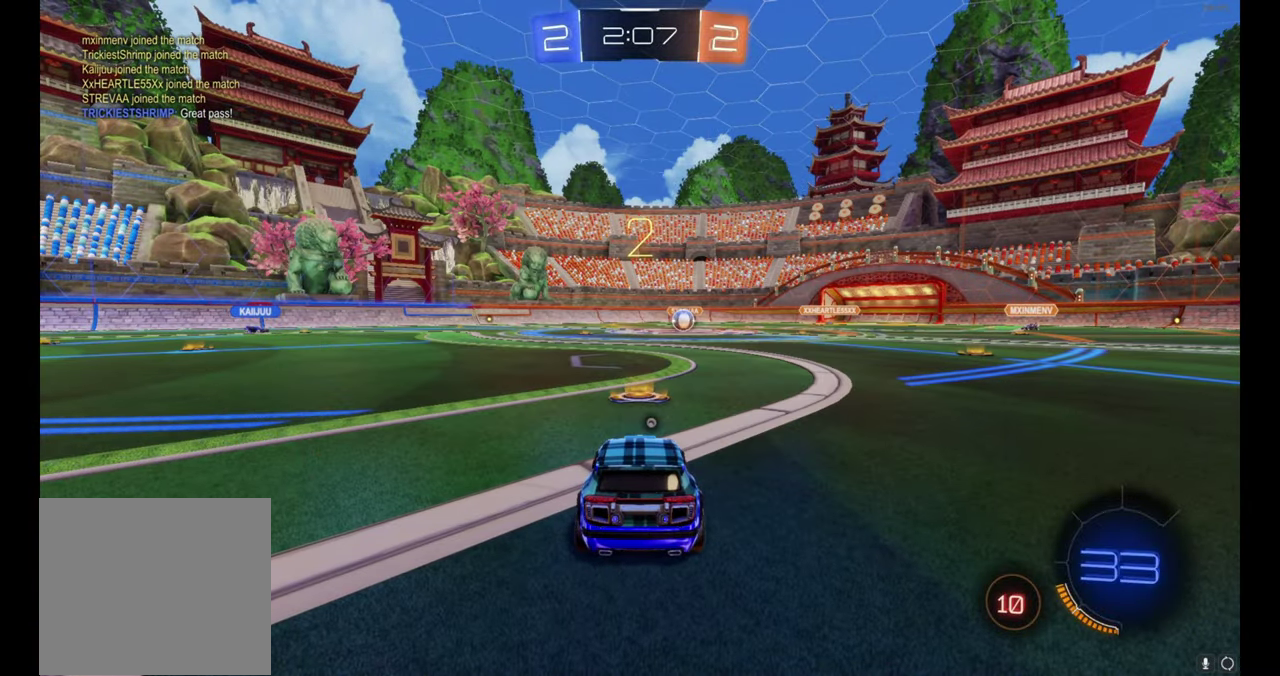
{"buttons": ["L2"], "left_stick": "up-left", "events": []}
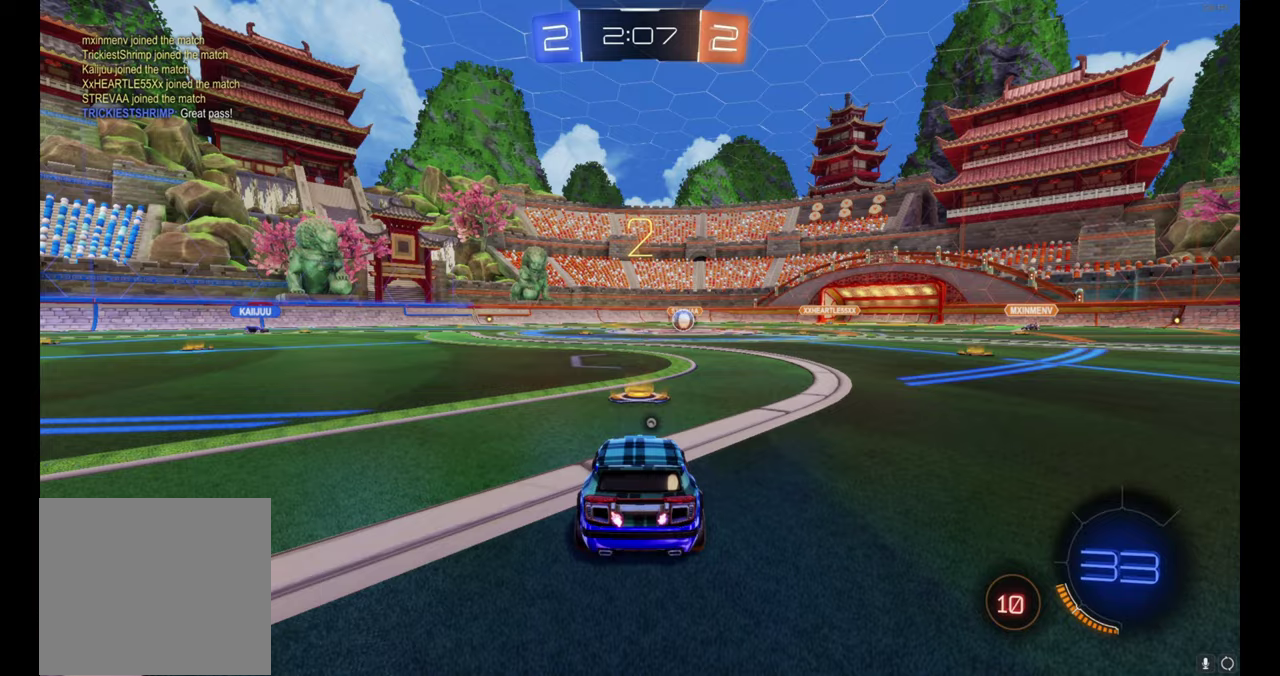
{"buttons": ["L2"], "left_stick": "up-left", "events": [[433, "left_stick", "center"], [483, "left_stick", "up-left"]]}
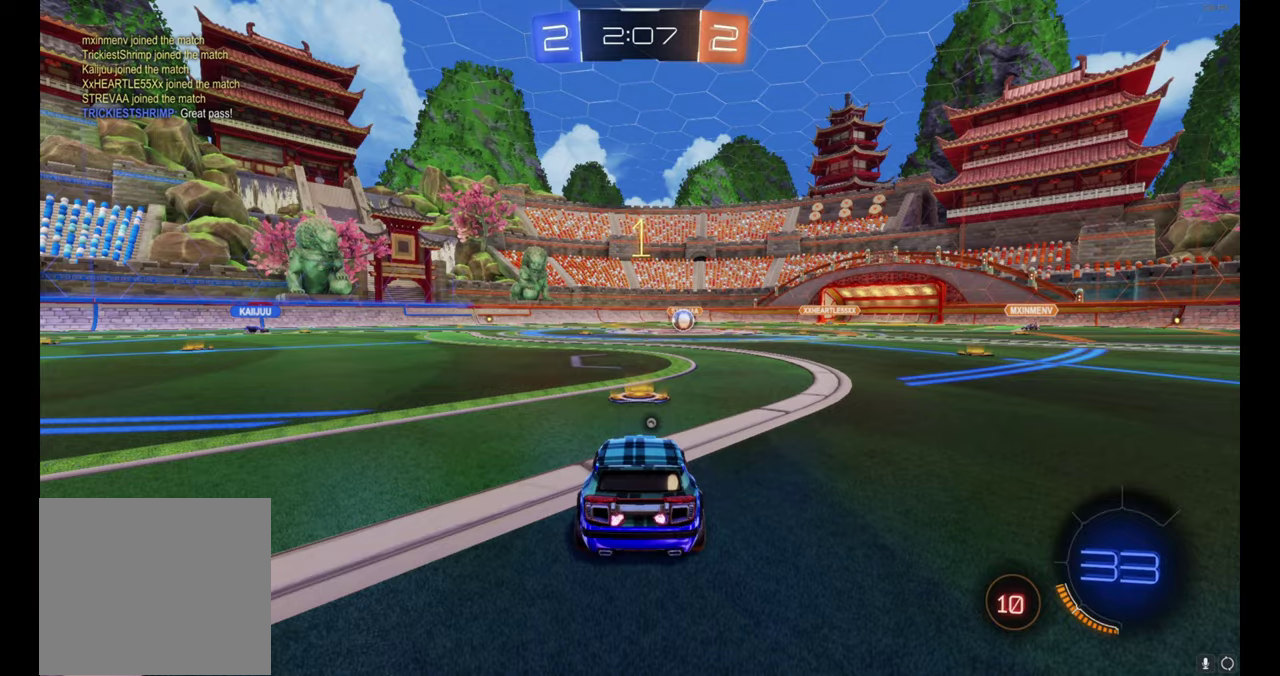
{"buttons": ["L2"], "left_stick": "center", "events": [[267, "left_stick", "center"]]}
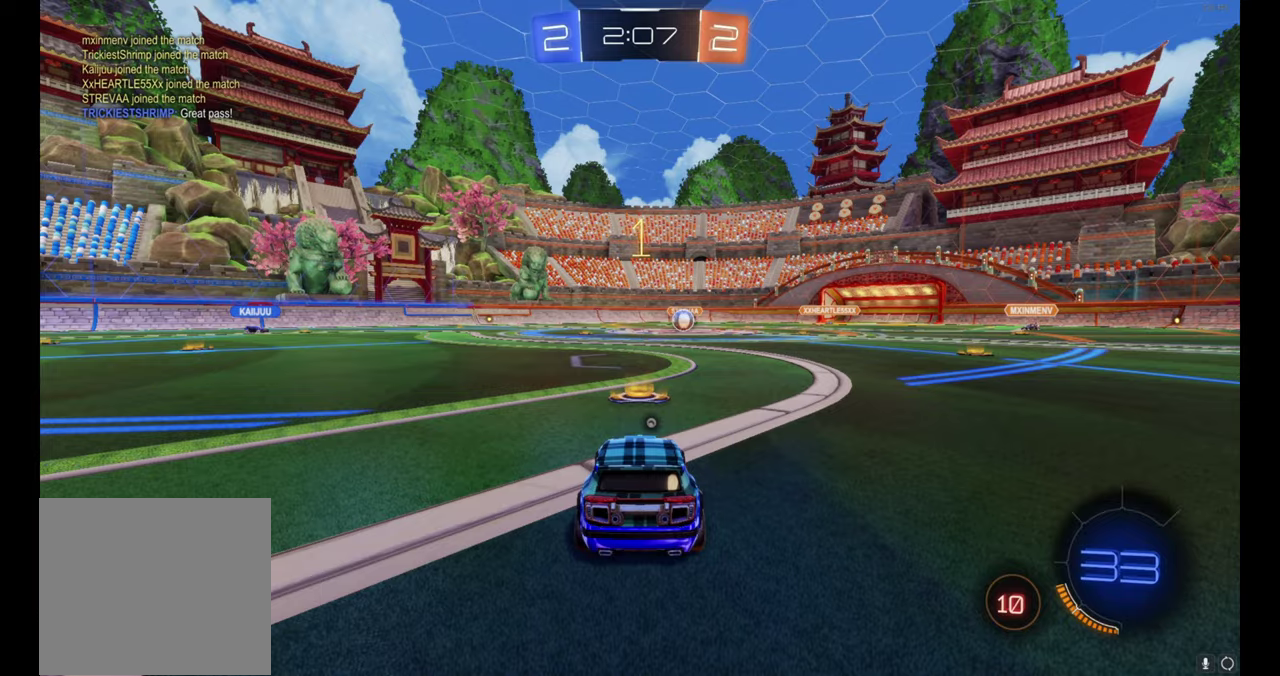
{"buttons": ["R2"], "left_stick": "down", "events": [[83, "left_stick", "up-left"], [200, "left_stick", "center"], [383, "A", "down"], [383, "L2", "up"], [383, "R2", "down"], [383, "left_stick", "down"], [450, "A", "up"]]}
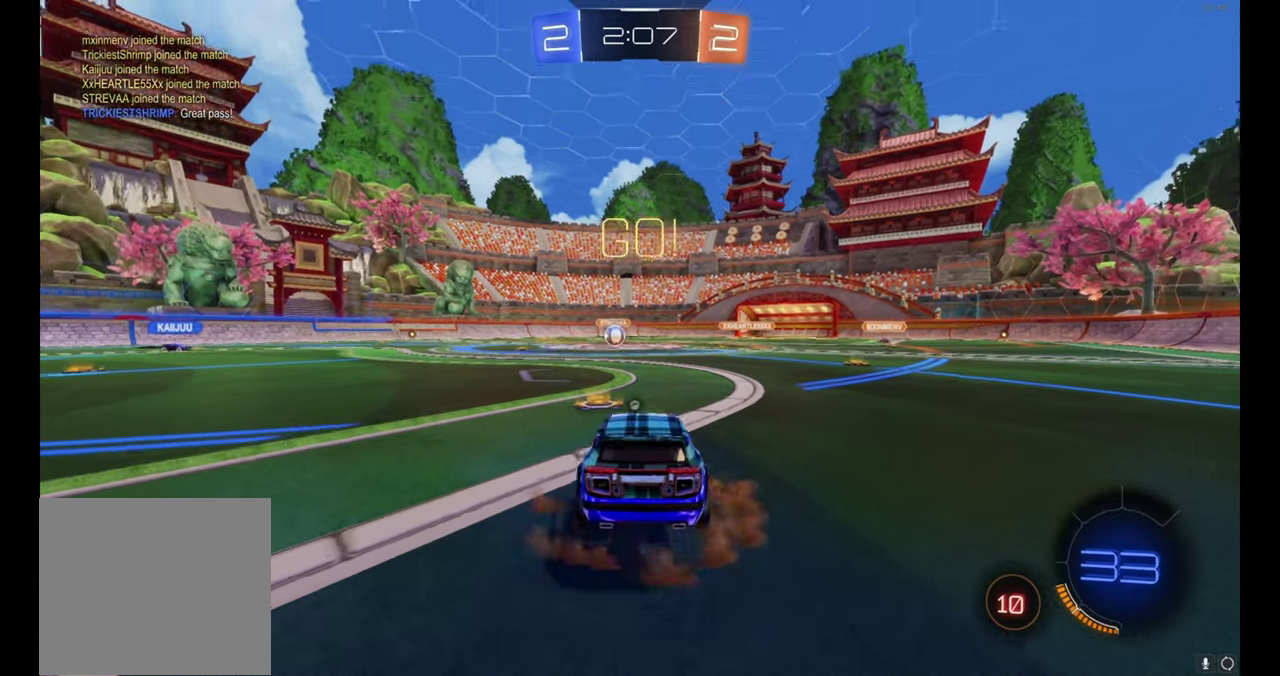
{"buttons": ["B", "R2"], "left_stick": "up", "events": [[17, "A", "down"], [117, "left_stick", "down-left"], [133, "A", "up"], [233, "left_stick", "up"], [267, "B", "down"]]}
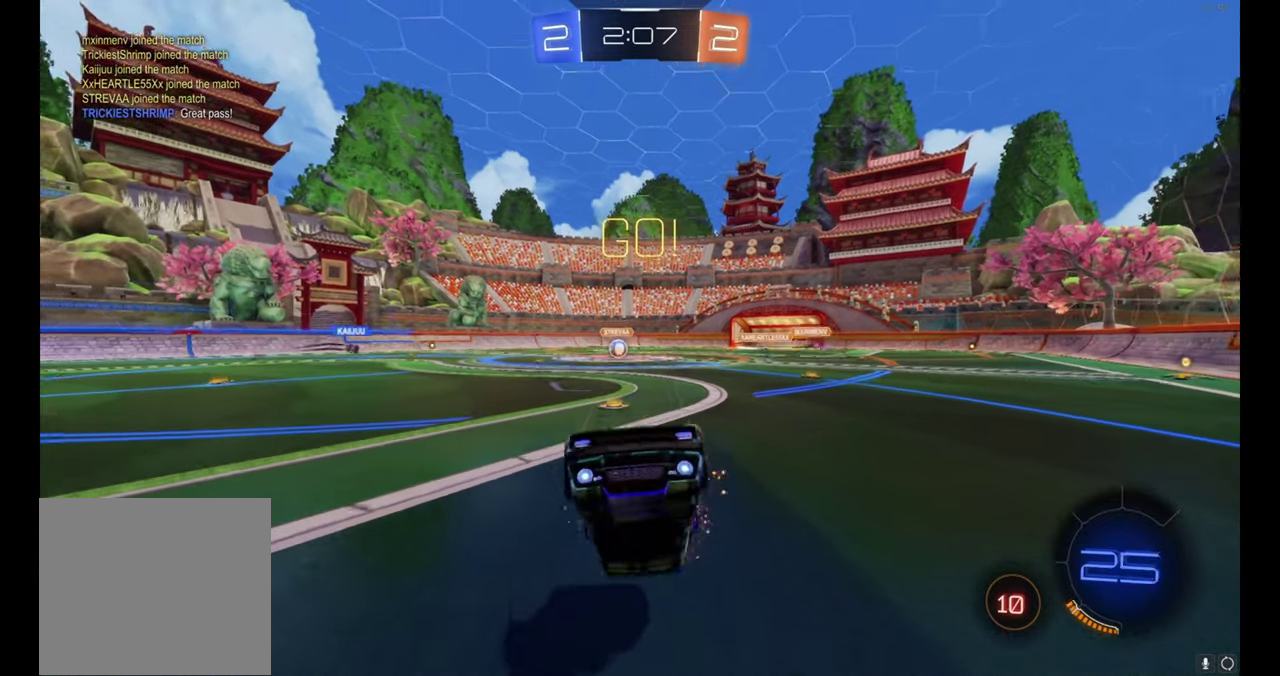
{"buttons": ["R2"], "left_stick": "up-right", "events": [[17, "Y", "down"], [133, "Y", "up"], [233, "left_stick", "up-right"], [450, "B", "up"]]}
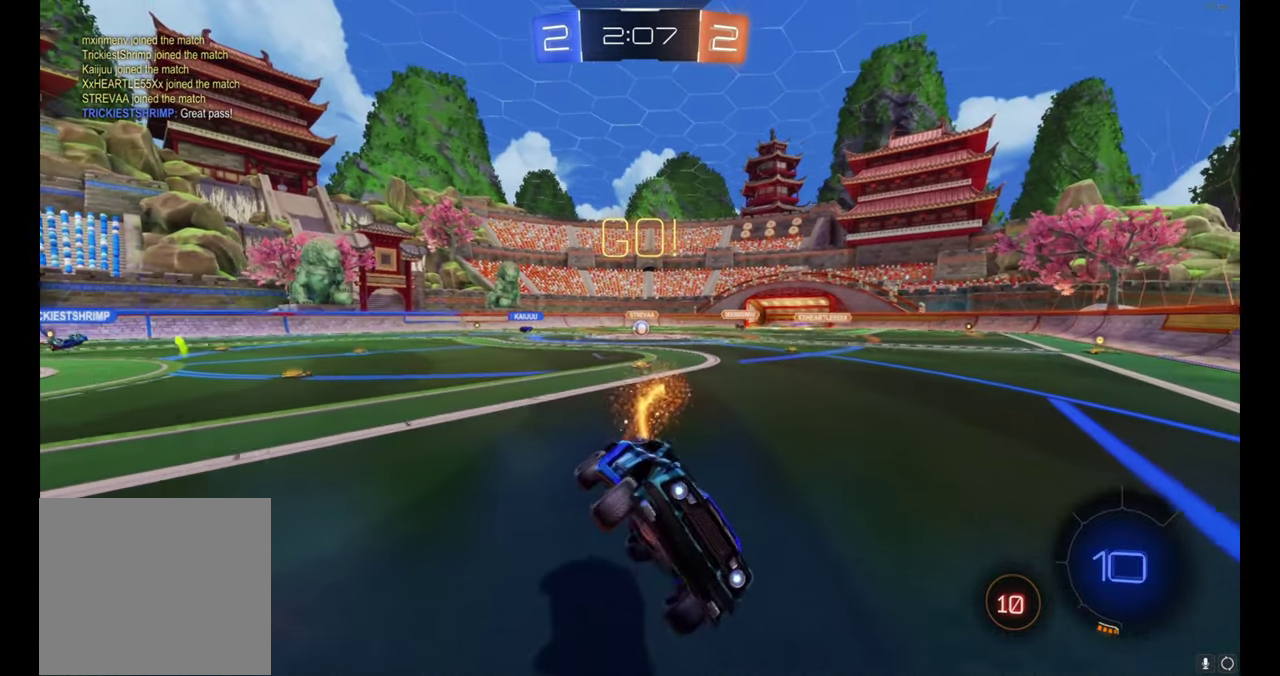
{"buttons": ["R2"], "left_stick": "right", "events": [[83, "left_stick", "right"], [150, "left_stick", "center"], [417, "left_stick", "right"]]}
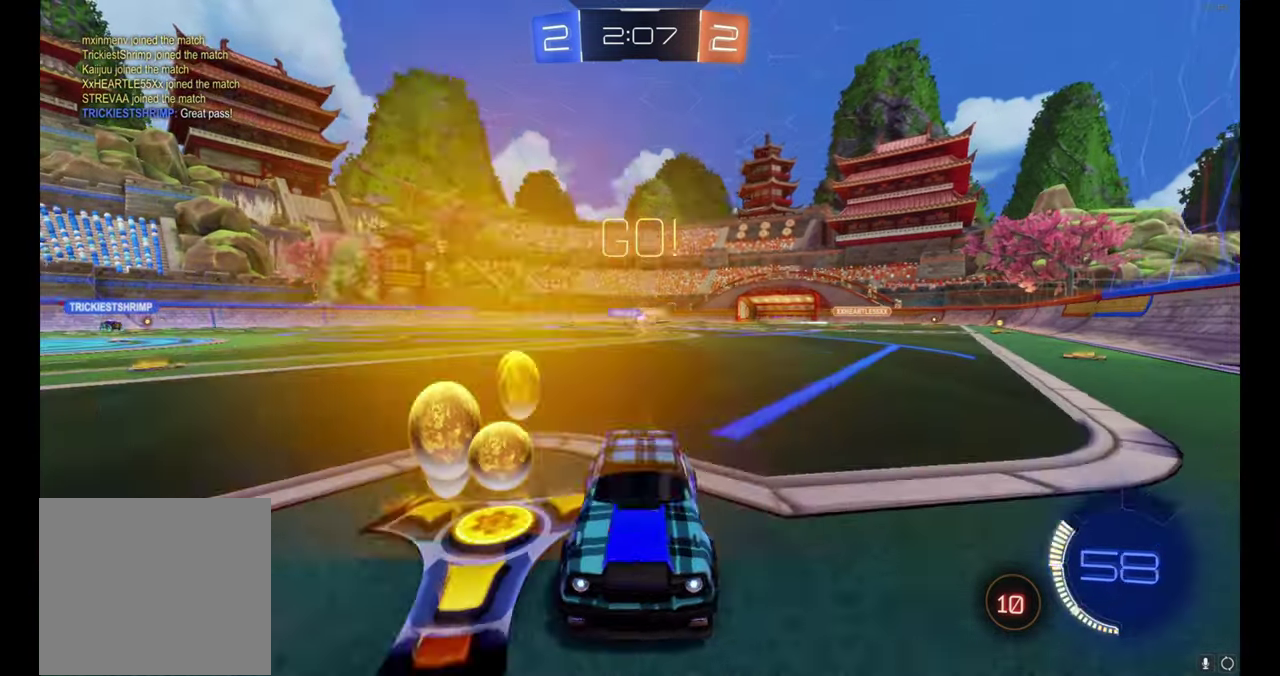
{"buttons": ["R2"], "left_stick": "right", "events": []}